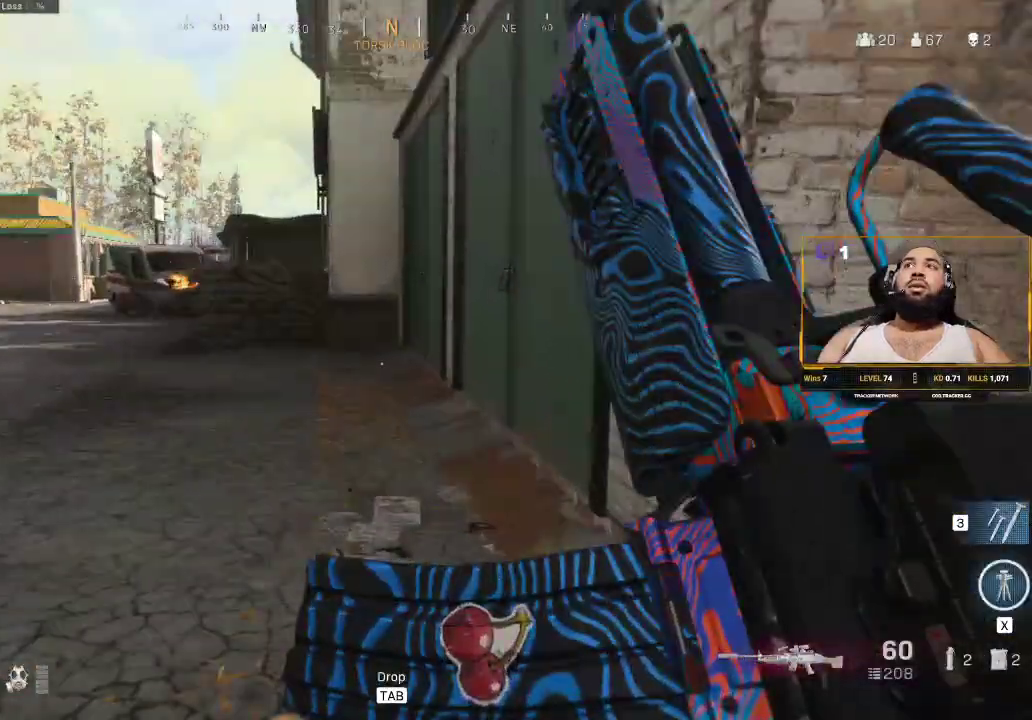
Gameplay with keyboard and mouse; each line is a JSON object with the keys and mouse buttons held at the frame after it. "events" lists presses ("down") and releases ("up") of "1", "2", "3", "4", "5", "a", "alt", "c", "caps_lock", "ctrl", "d", "e", "f", "g", "q", "r", "s", "shift", "space", "t", "tab", "v", "w", "x", "z", "mouse_left", "mouse_wheel" and "mouse_right" between this image and that frame as [ms after this image, input, new state], when the widget could be followed in between. "mouse_left", "mouse_wheel", "mouse_right" = the "left", "wheel", "right" buttons of the "mouse" list. No other keys are recorded. "wheel" means that the mouse wheel is clicked or scrolled. Not read: mouse_move.
{"keys": ["d", "shift", "w"], "mouse": [], "events": [[317, "d", "down"]]}
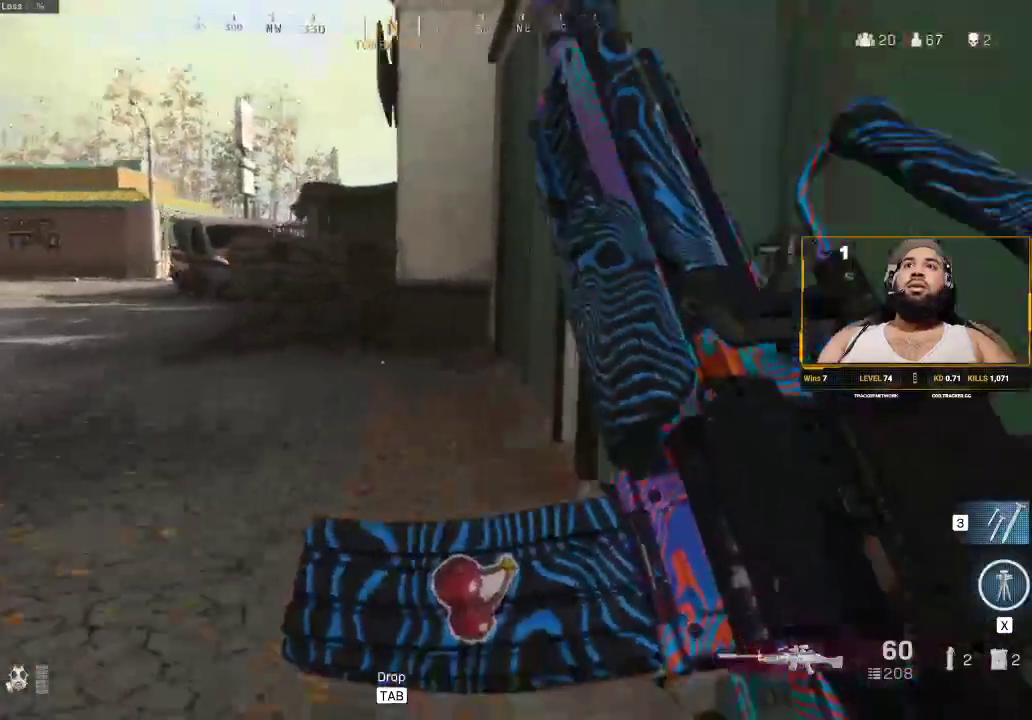
{"keys": ["d", "shift", "w"], "mouse": [], "events": []}
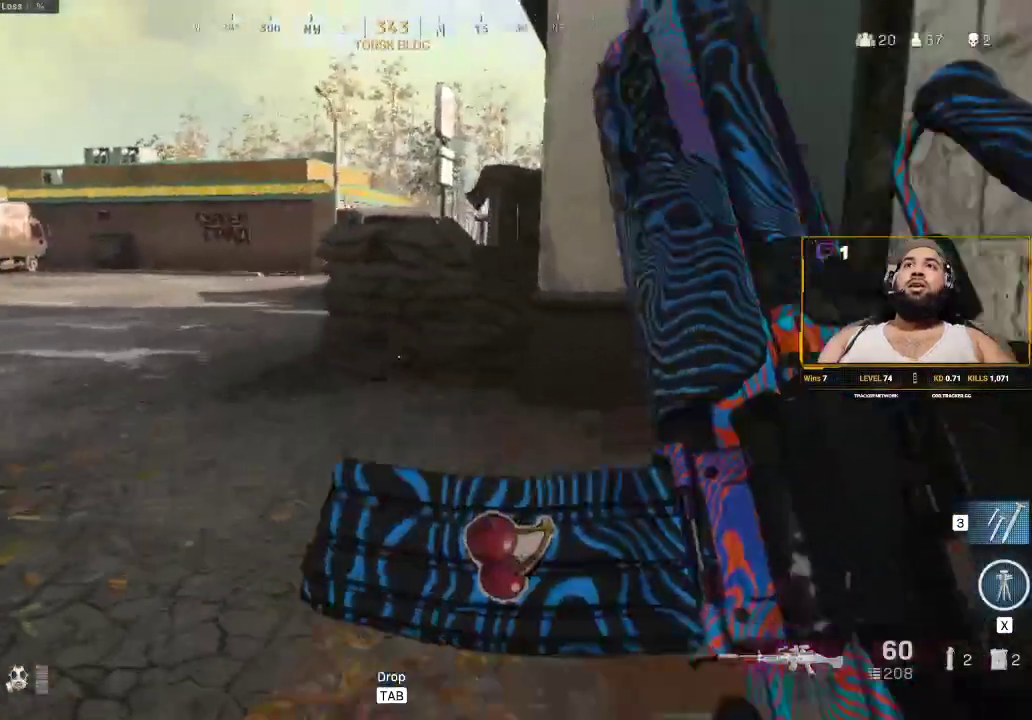
{"keys": ["d", "shift", "w"], "mouse": [], "events": []}
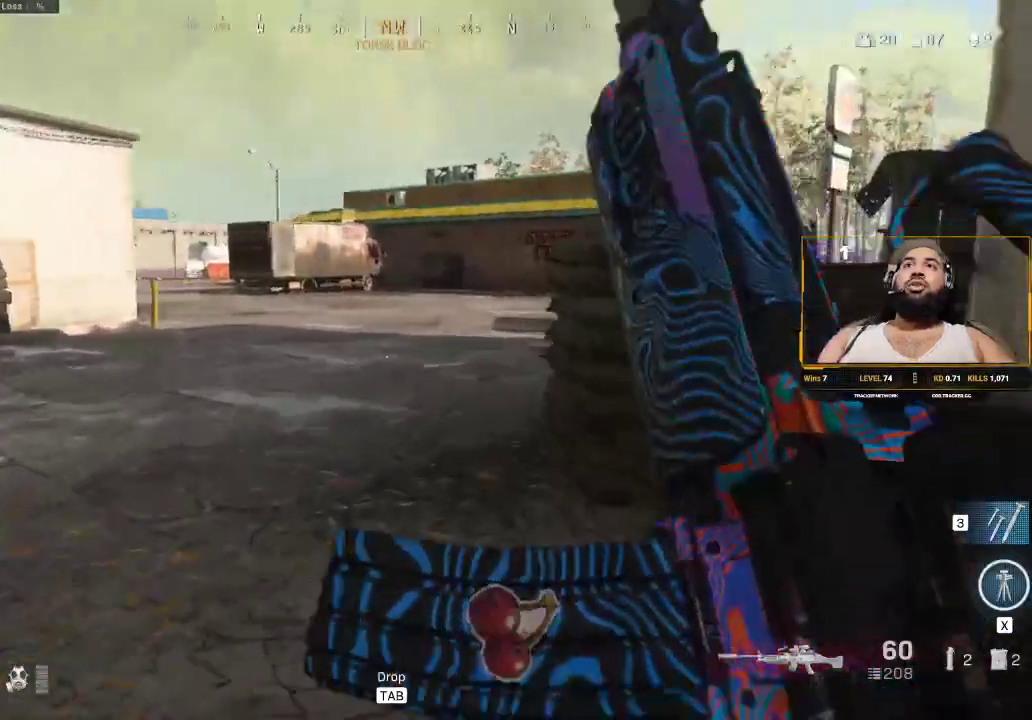
{"keys": ["d"], "mouse": [], "events": [[83, "shift", "up"], [150, "w", "up"]]}
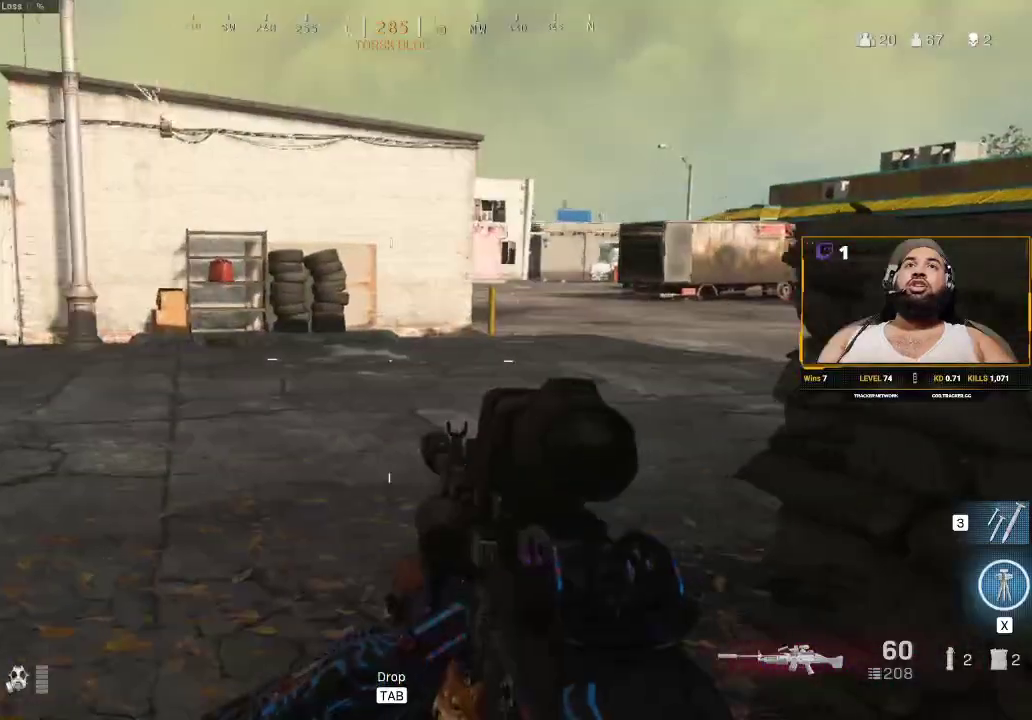
{"keys": ["d"], "mouse": [], "events": [[83, "d", "up"], [200, "c", "down"], [283, "c", "up"], [433, "d", "down"]]}
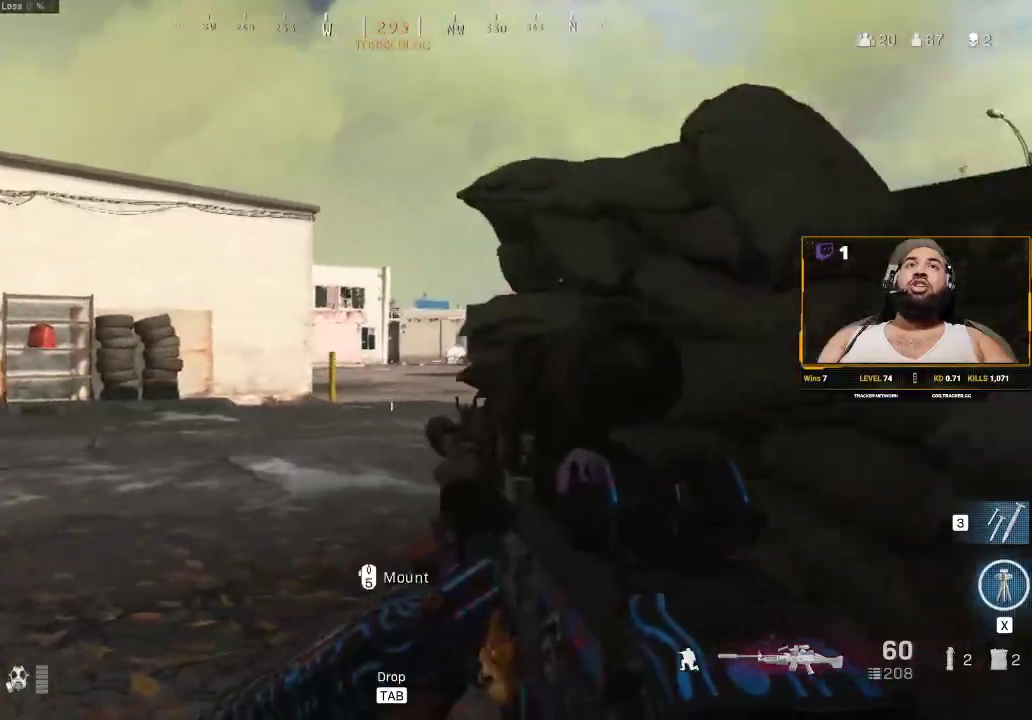
{"keys": [], "mouse": [], "events": [[433, "d", "up"]]}
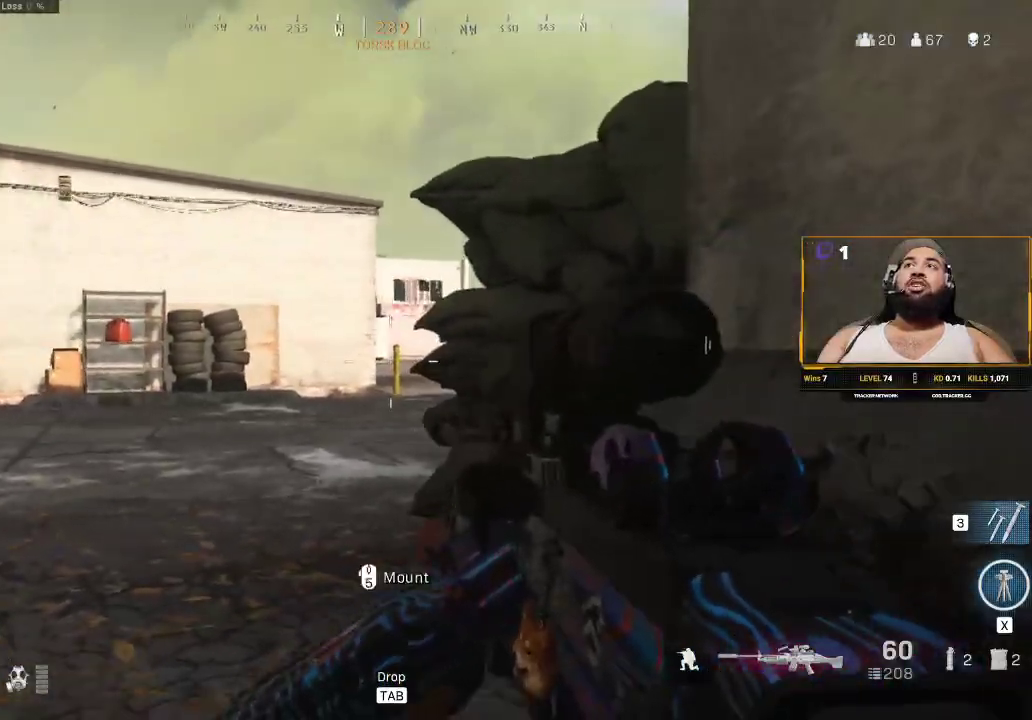
{"keys": [], "mouse": ["right"], "events": [[67, "mouse_right", "down"]]}
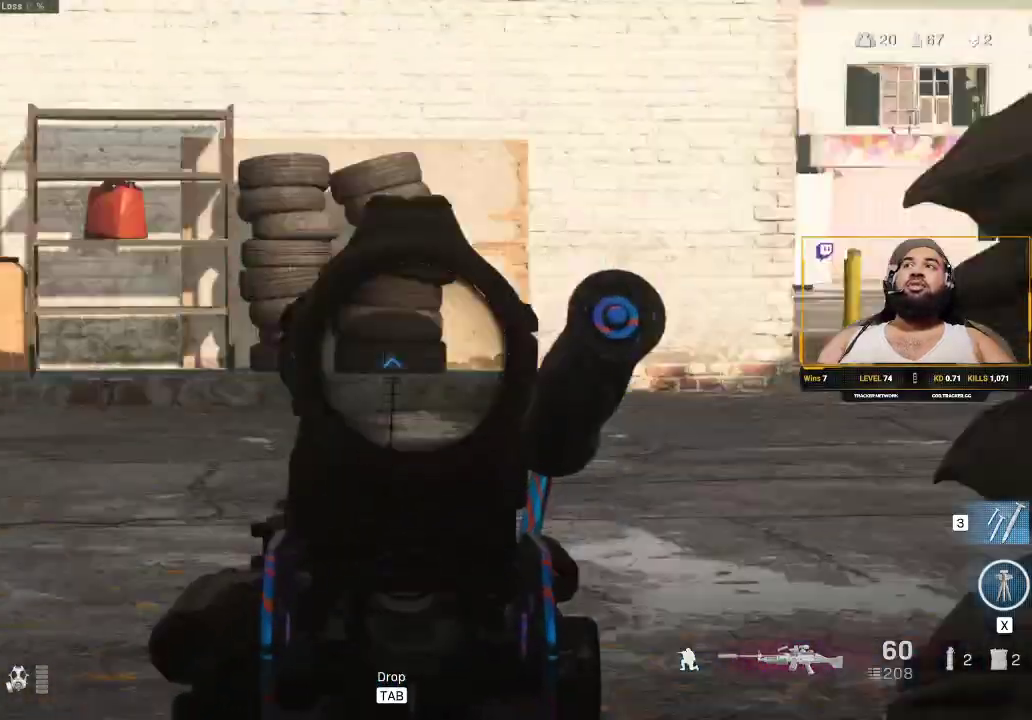
{"keys": [], "mouse": [], "events": [[450, "mouse_right", "up"]]}
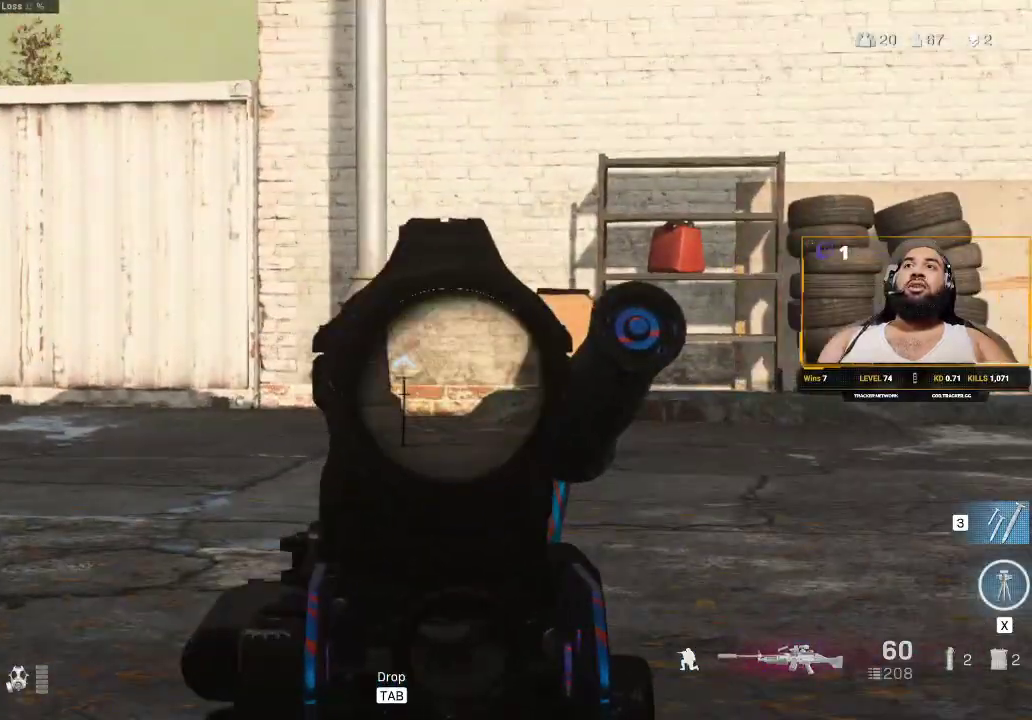
{"keys": ["a", "w"], "mouse": [], "events": [[350, "a", "down"], [350, "w", "down"]]}
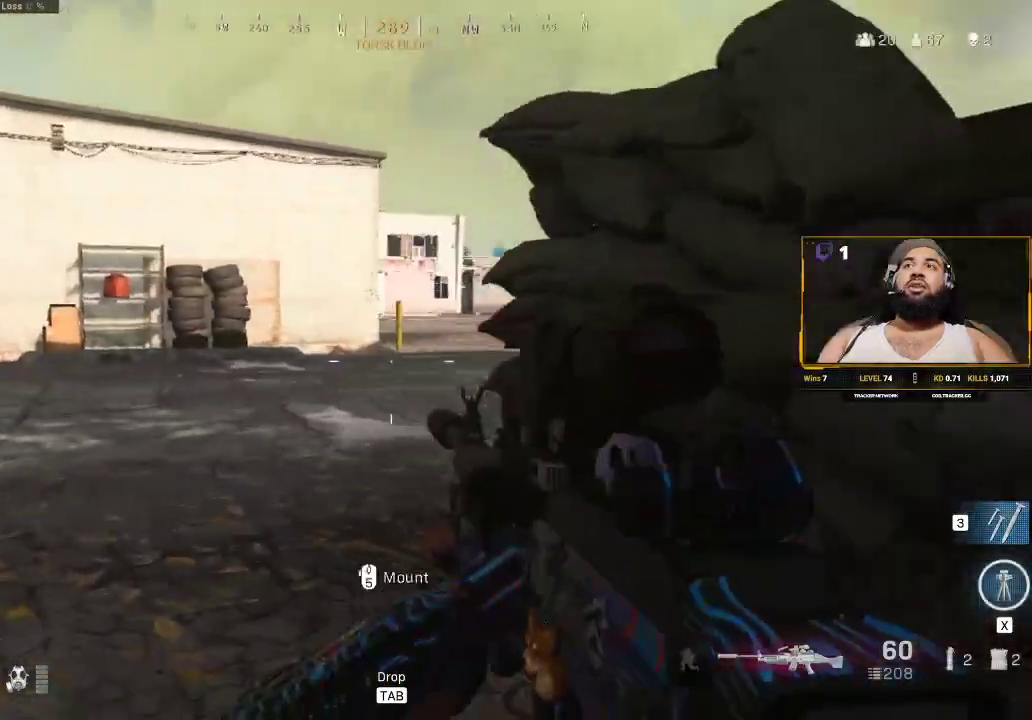
{"keys": ["w"], "mouse": [], "events": [[383, "a", "up"]]}
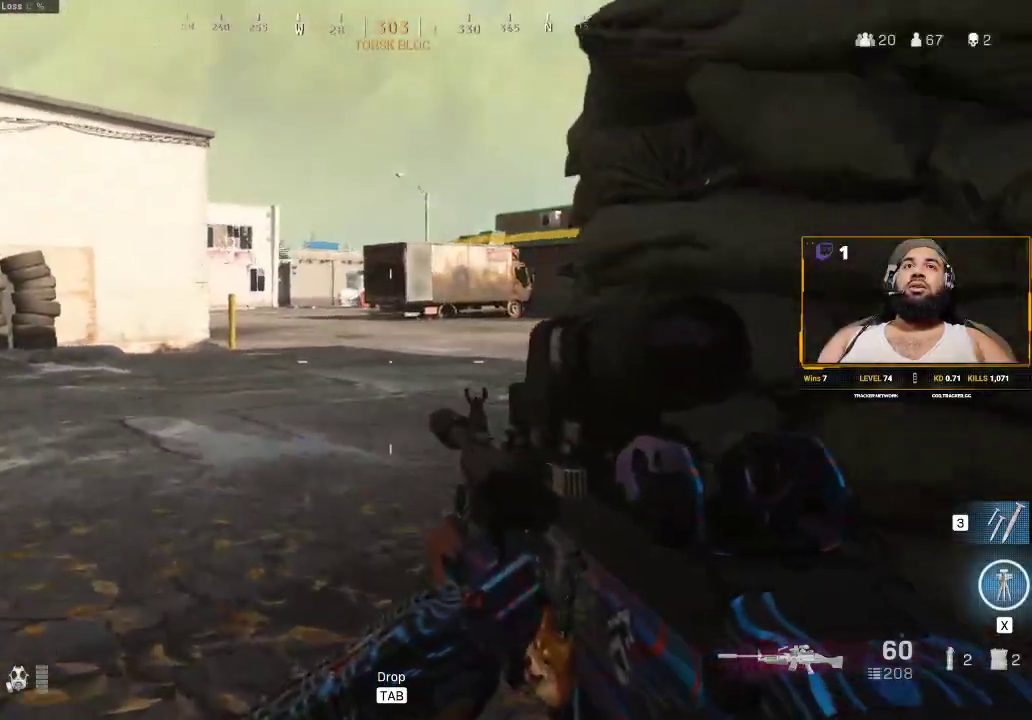
{"keys": ["w"], "mouse": [], "events": [[167, "mouse_right", "down"], [400, "mouse_right", "up"]]}
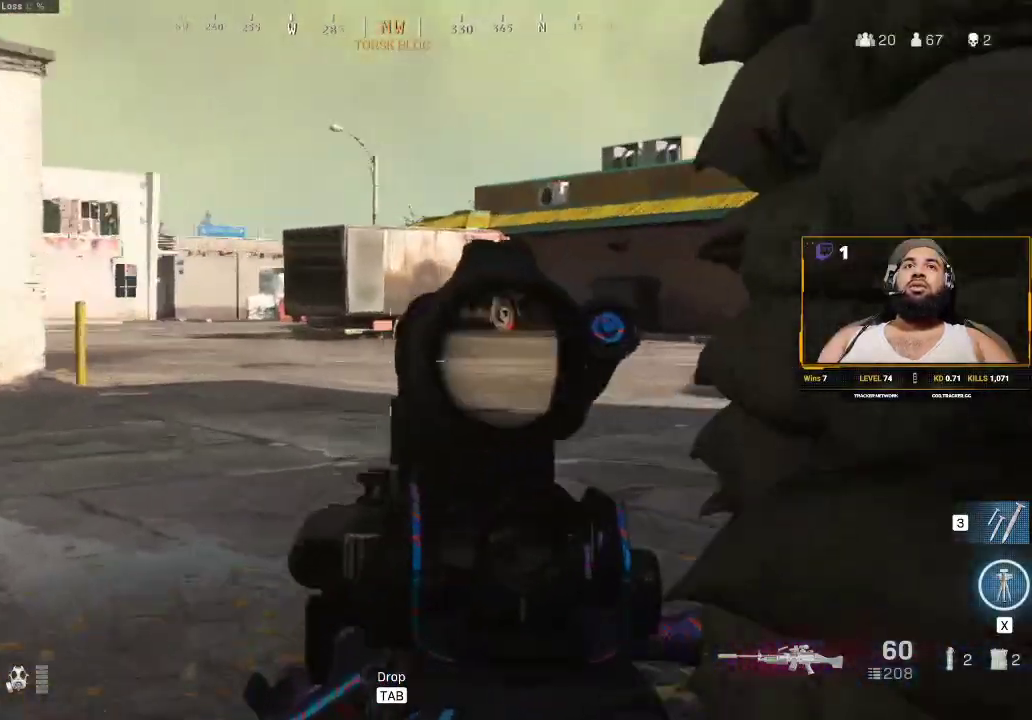
{"keys": [], "mouse": [], "events": [[417, "w", "up"]]}
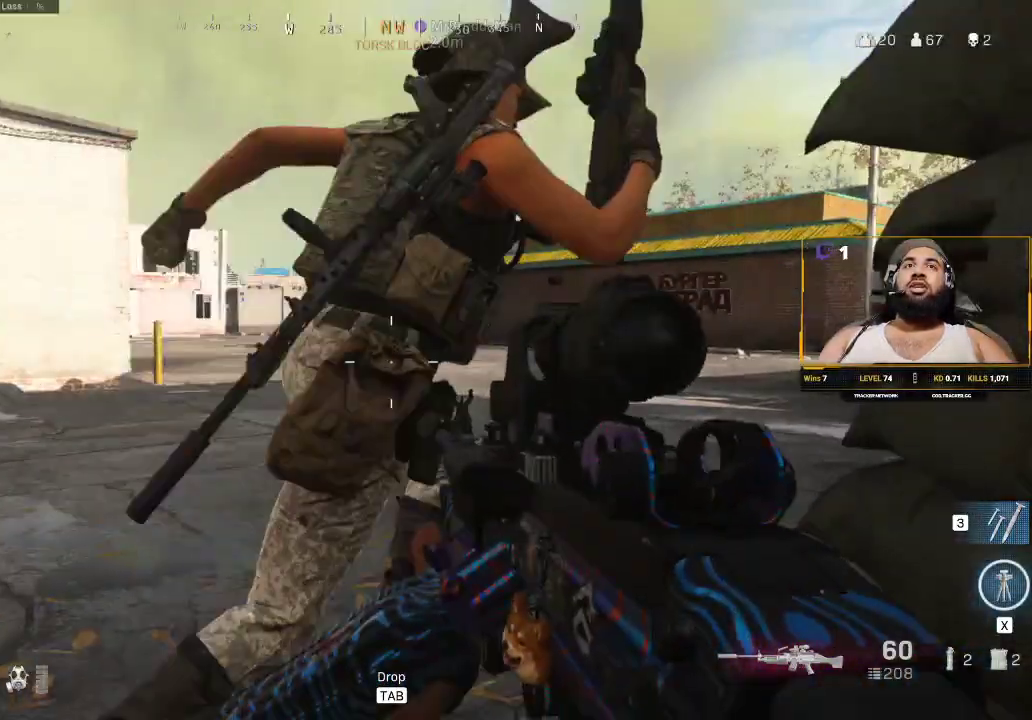
{"keys": ["shift", "w"], "mouse": [], "events": [[283, "a", "down"], [333, "w", "down"], [383, "shift", "down"], [500, "a", "up"]]}
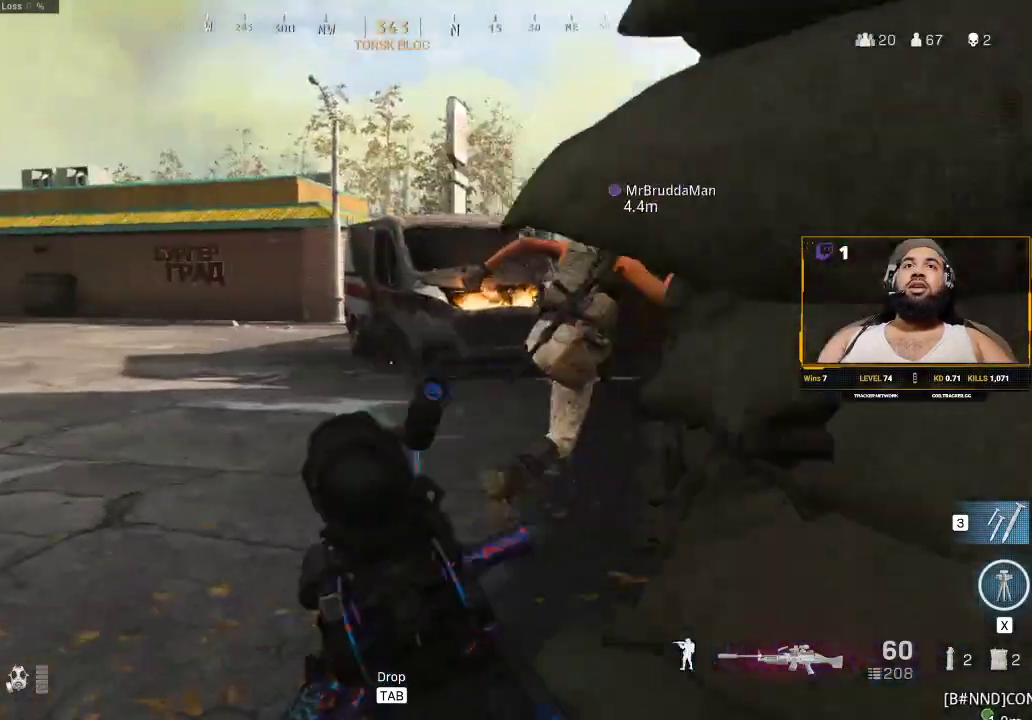
{"keys": ["d", "shift", "w"], "mouse": [], "events": [[133, "d", "down"]]}
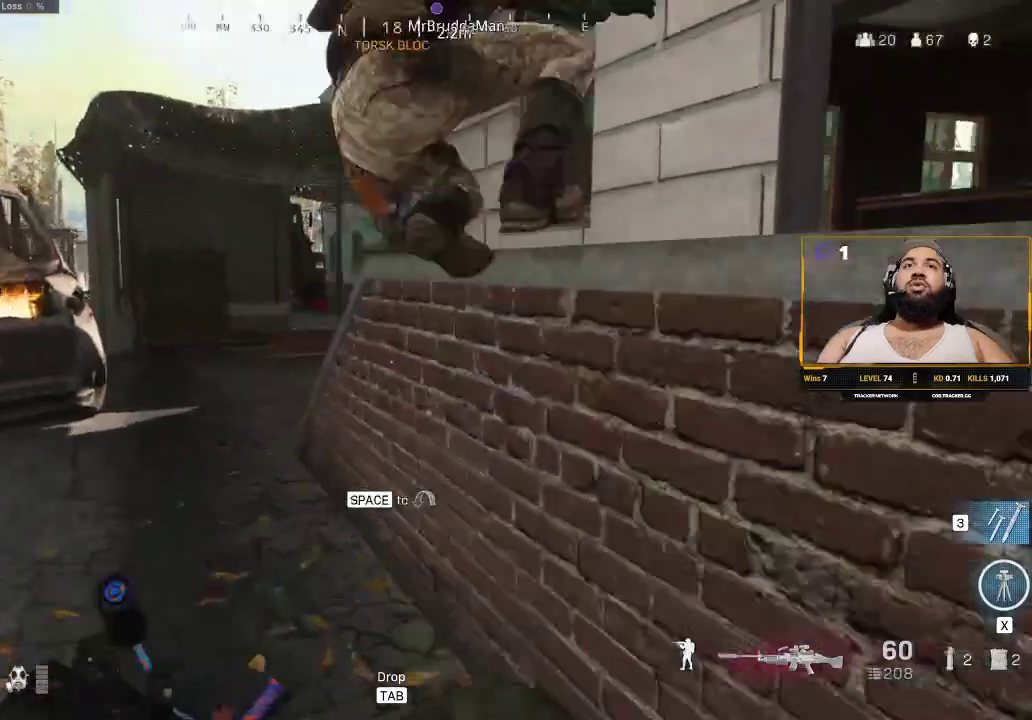
{"keys": ["shift", "w"], "mouse": [], "events": [[50, "d", "up"], [233, "d", "down"], [267, "space", "down"], [417, "d", "up"], [450, "space", "up"]]}
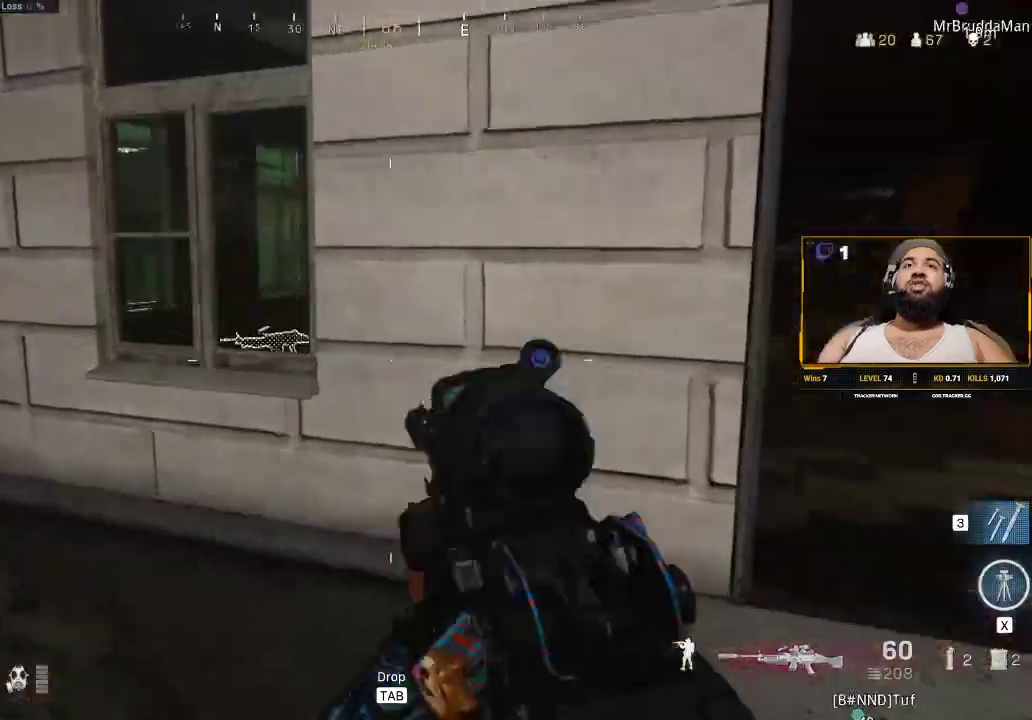
{"keys": ["shift", "w"], "mouse": [], "events": [[100, "d", "down"], [467, "d", "up"]]}
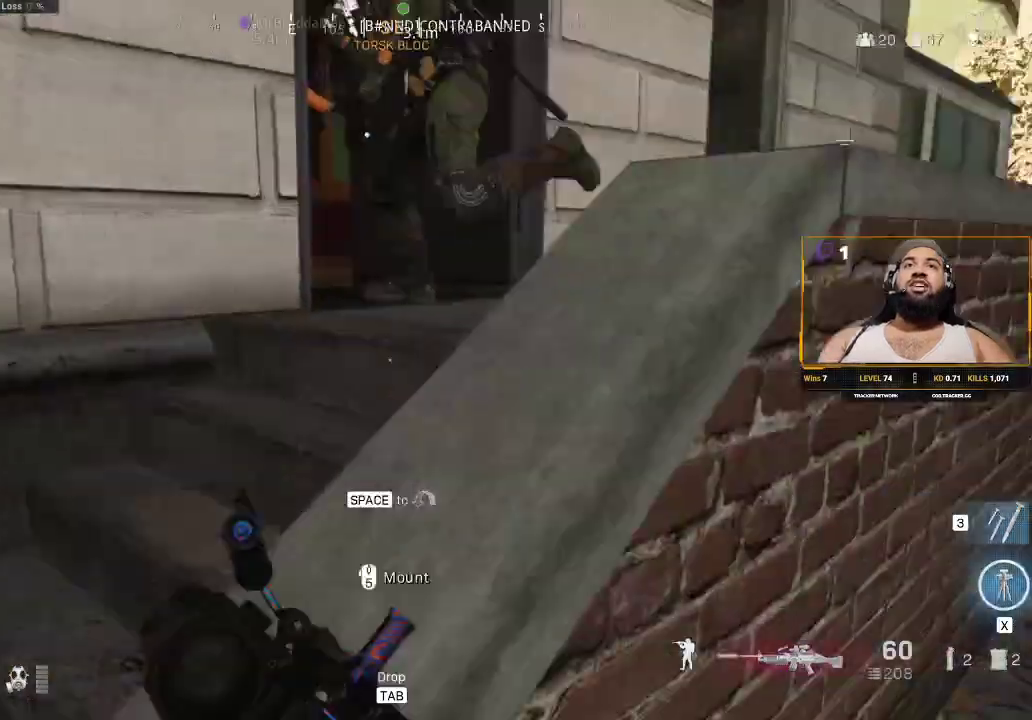
{"keys": ["a", "shift", "w"], "mouse": [], "events": [[150, "space", "down"], [300, "space", "up"], [383, "a", "down"]]}
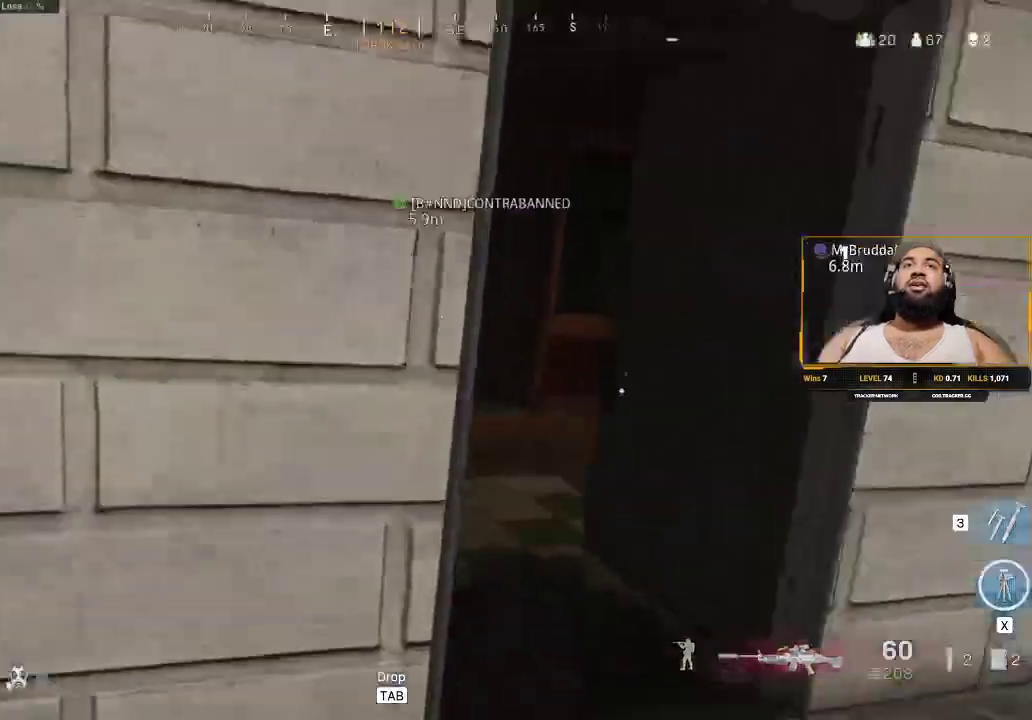
{"keys": ["d", "shift", "w"], "mouse": [], "events": [[17, "a", "up"], [17, "d", "down"]]}
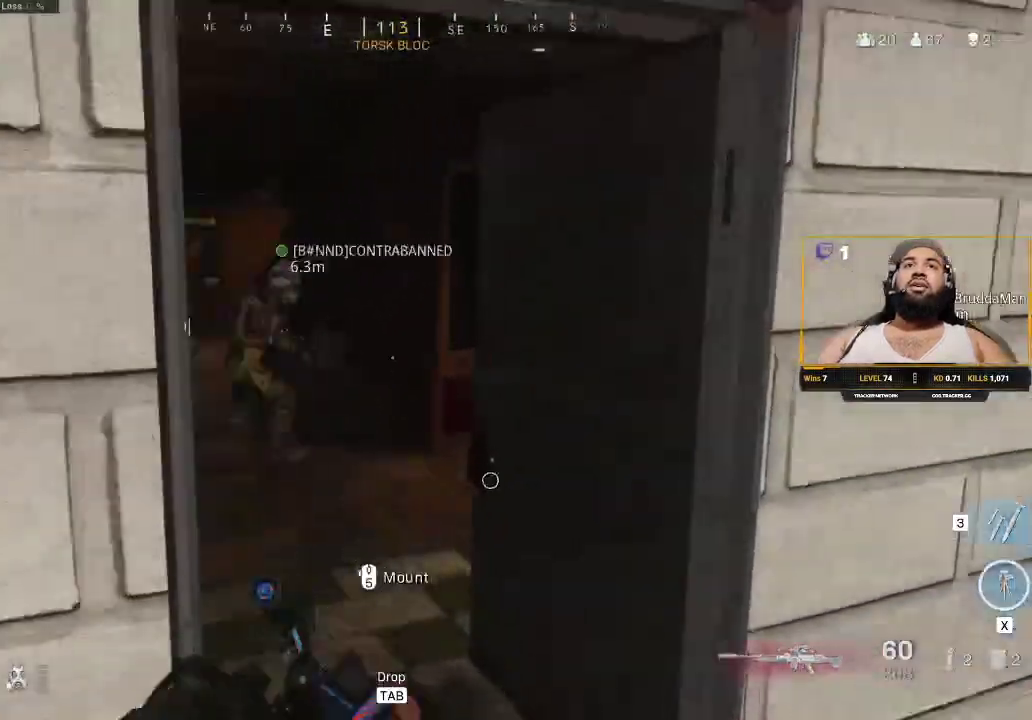
{"keys": ["d", "w"], "mouse": [], "events": [[233, "d", "up"], [367, "shift", "up"], [433, "d", "down"]]}
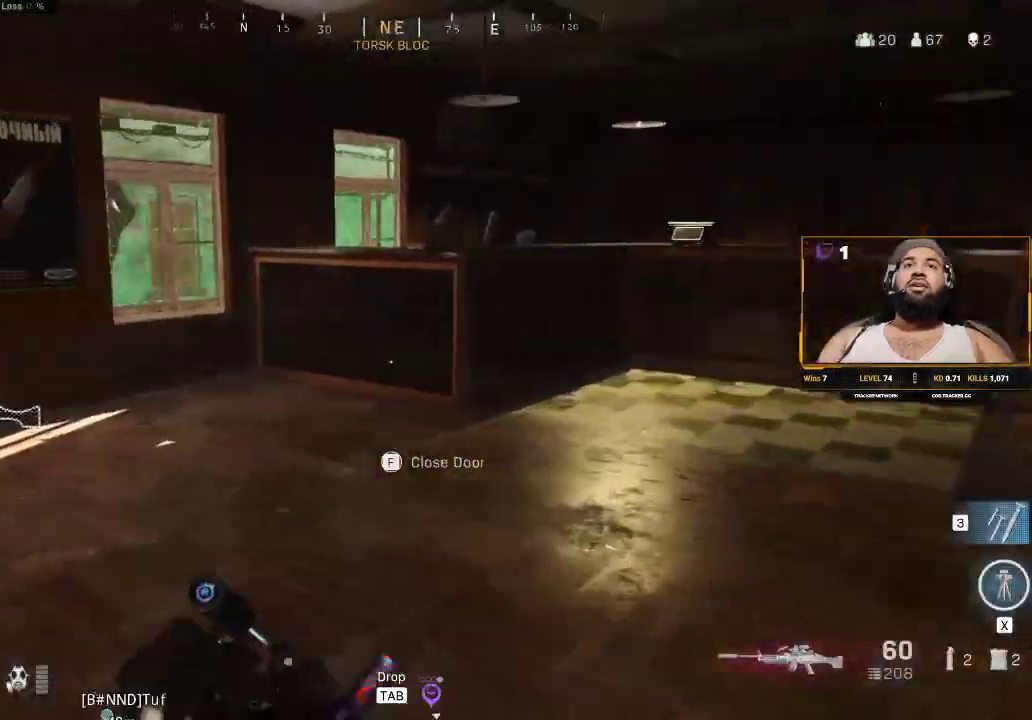
{"keys": ["d"], "mouse": [], "events": [[50, "w", "up"]]}
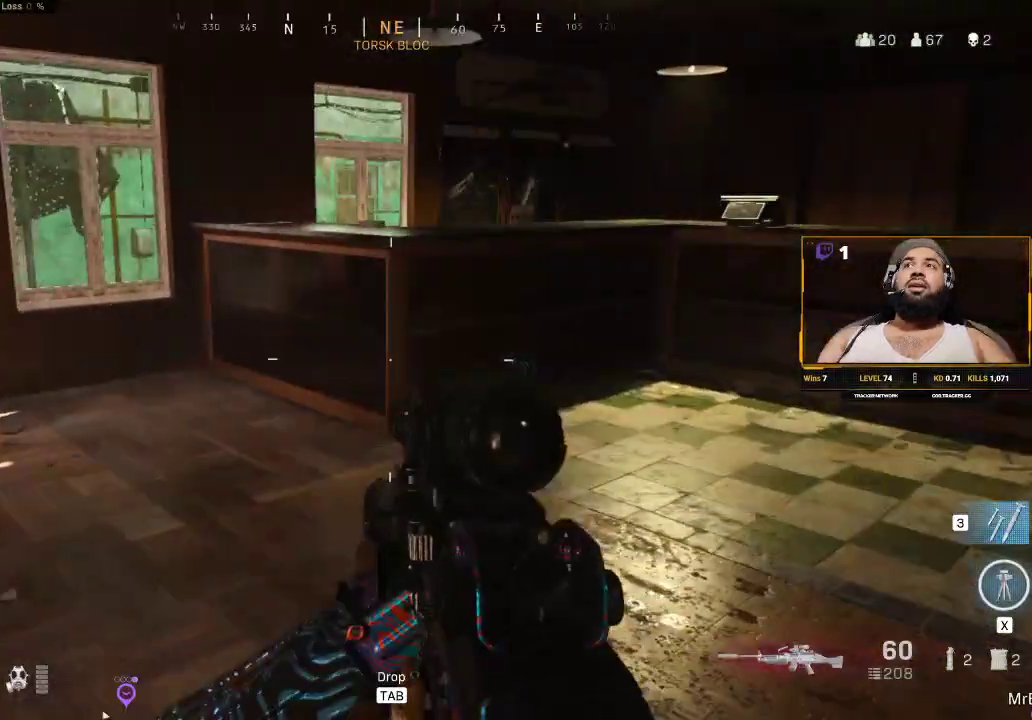
{"keys": ["a", "shift", "w"], "mouse": [], "events": [[133, "w", "down"], [283, "shift", "down"], [417, "d", "up"], [500, "a", "down"]]}
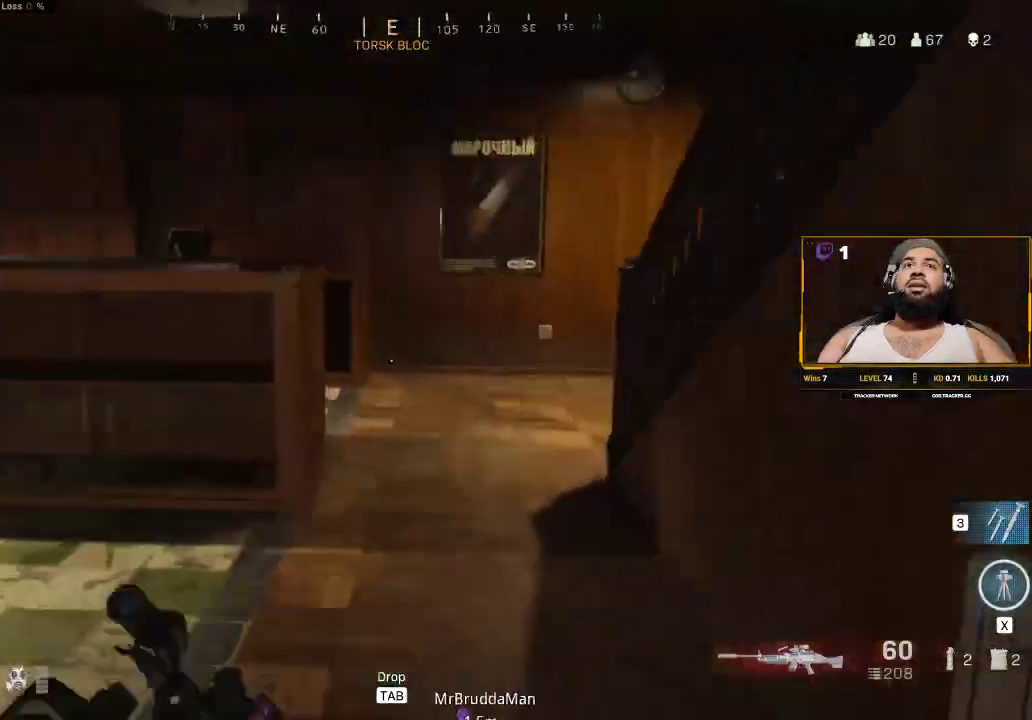
{"keys": ["a", "shift", "w"], "mouse": [], "events": [[250, "a", "up"], [383, "d", "down"], [433, "a", "down"], [433, "d", "up"]]}
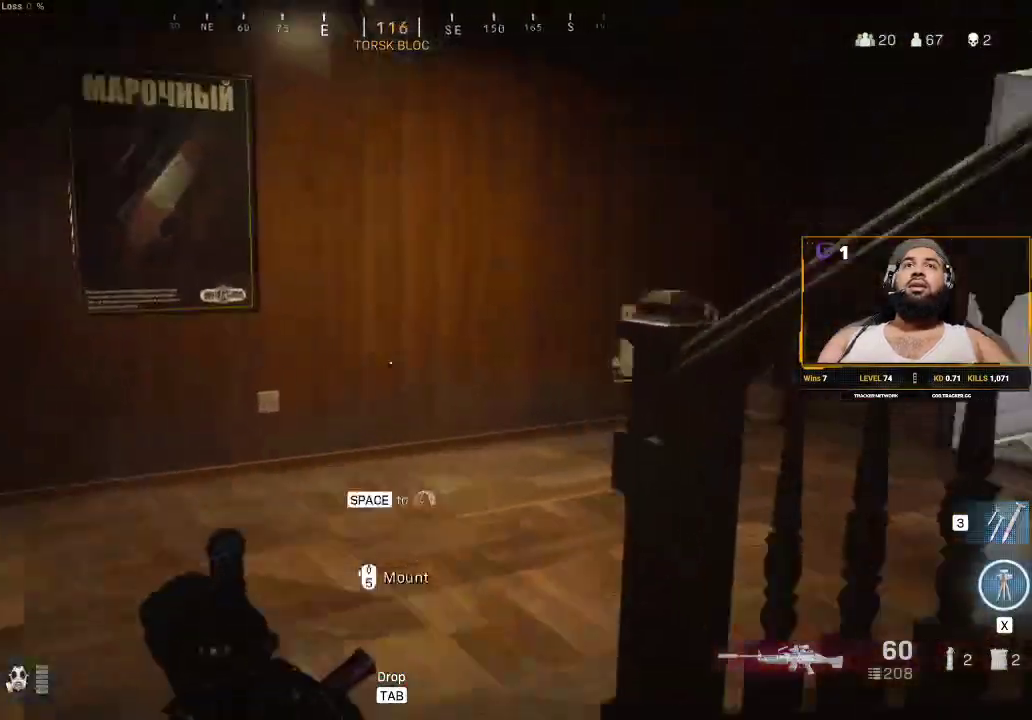
{"keys": [], "mouse": [], "events": [[400, "w", "up"], [483, "a", "up"], [483, "shift", "up"]]}
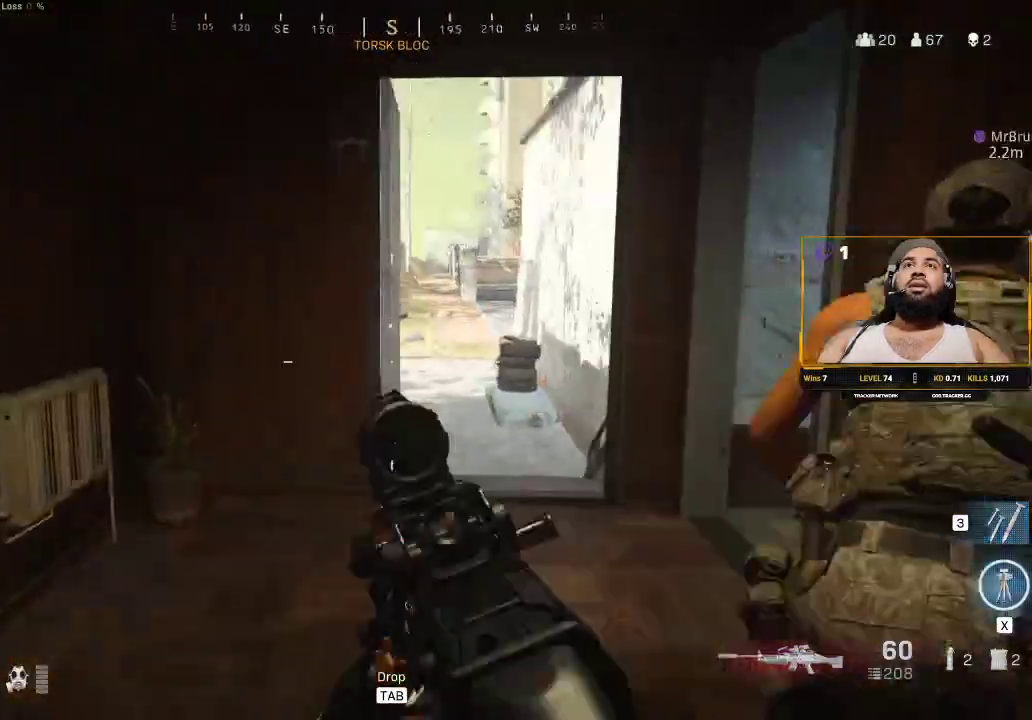
{"keys": ["d", "w"], "mouse": [], "events": [[250, "d", "down"], [267, "w", "down"], [367, "d", "up"], [467, "d", "down"]]}
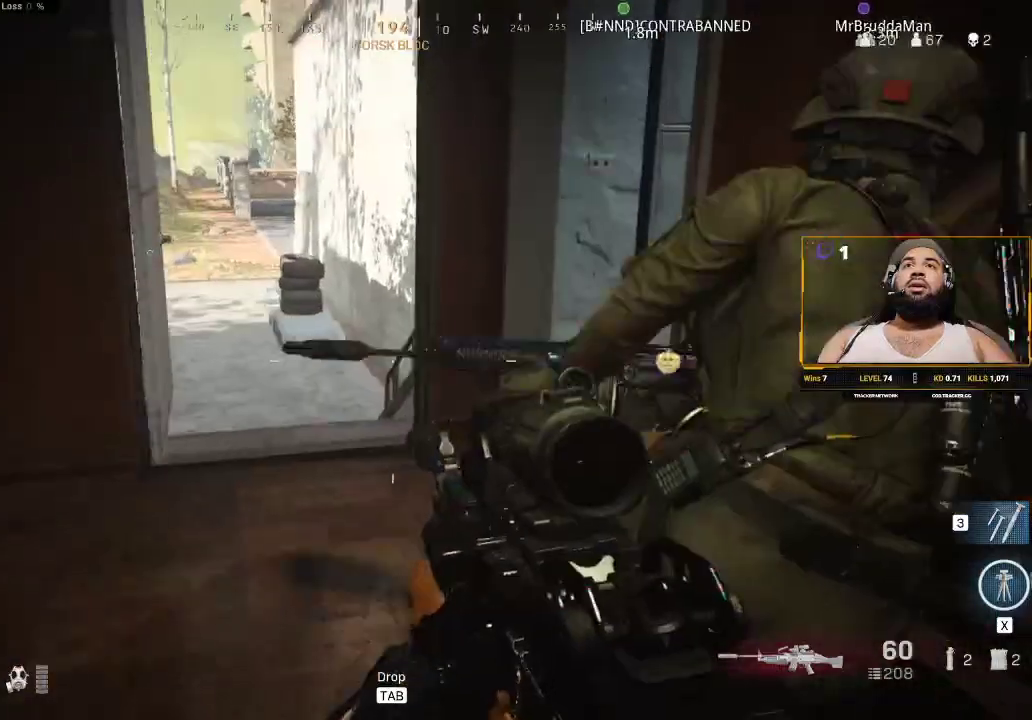
{"keys": ["shift", "w"], "mouse": [], "events": [[150, "w", "up"], [333, "w", "down"], [383, "shift", "down"], [417, "d", "up"]]}
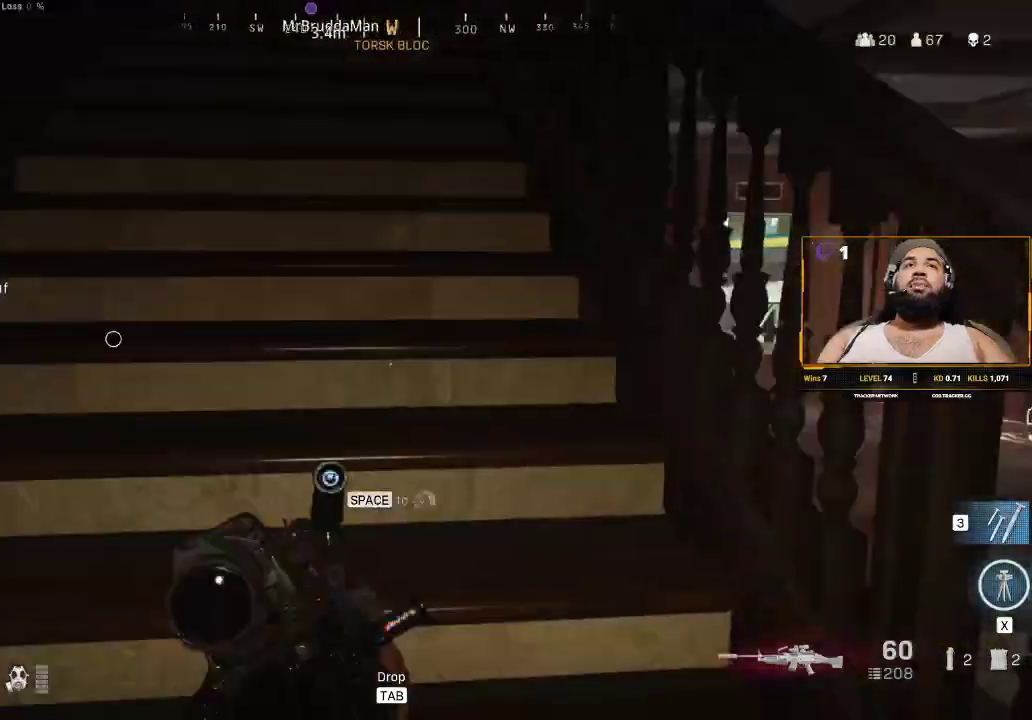
{"keys": ["a", "shift", "w"], "mouse": [], "events": [[317, "a", "down"]]}
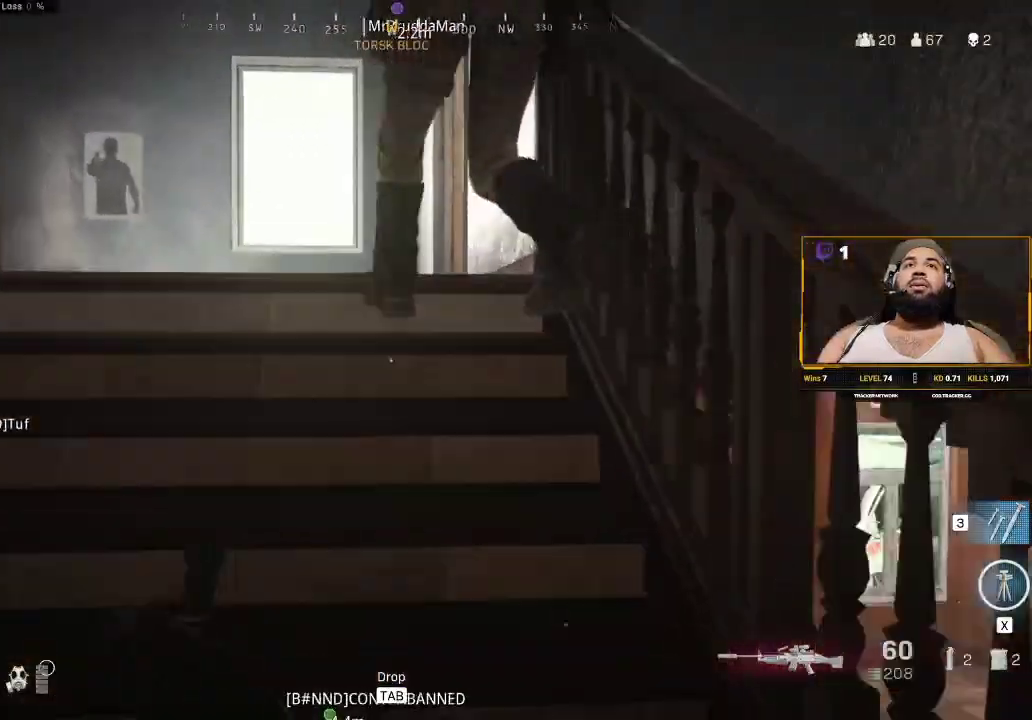
{"keys": ["shift", "w"], "mouse": [], "events": [[267, "a", "up"]]}
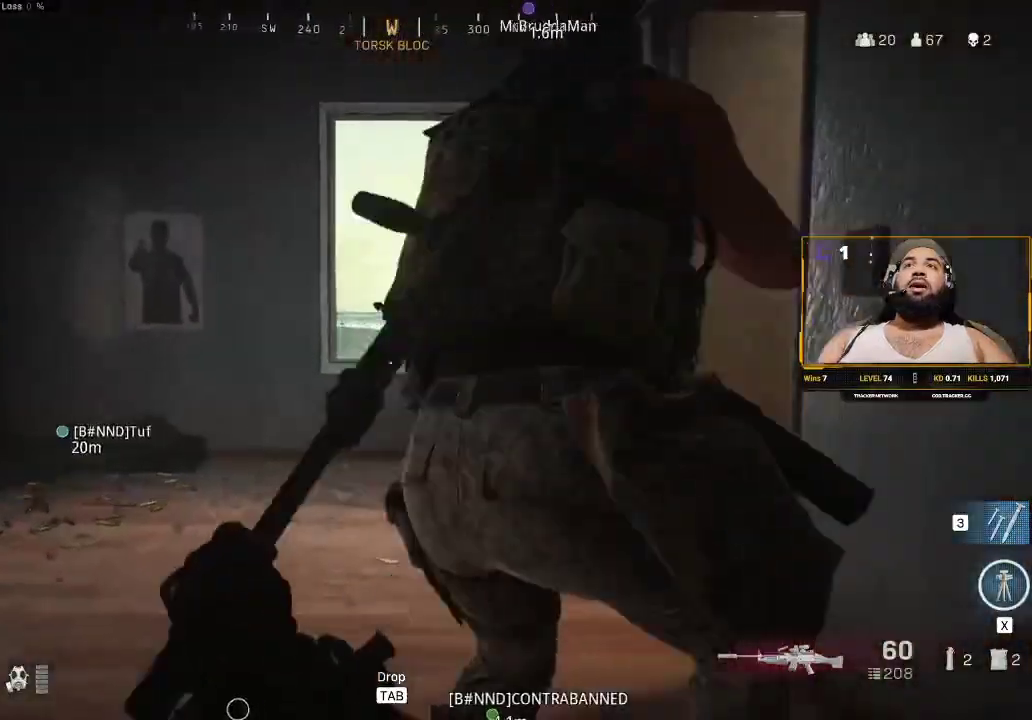
{"keys": [], "mouse": [], "events": [[50, "a", "down"], [317, "shift", "up"], [317, "w", "up"], [417, "a", "up"]]}
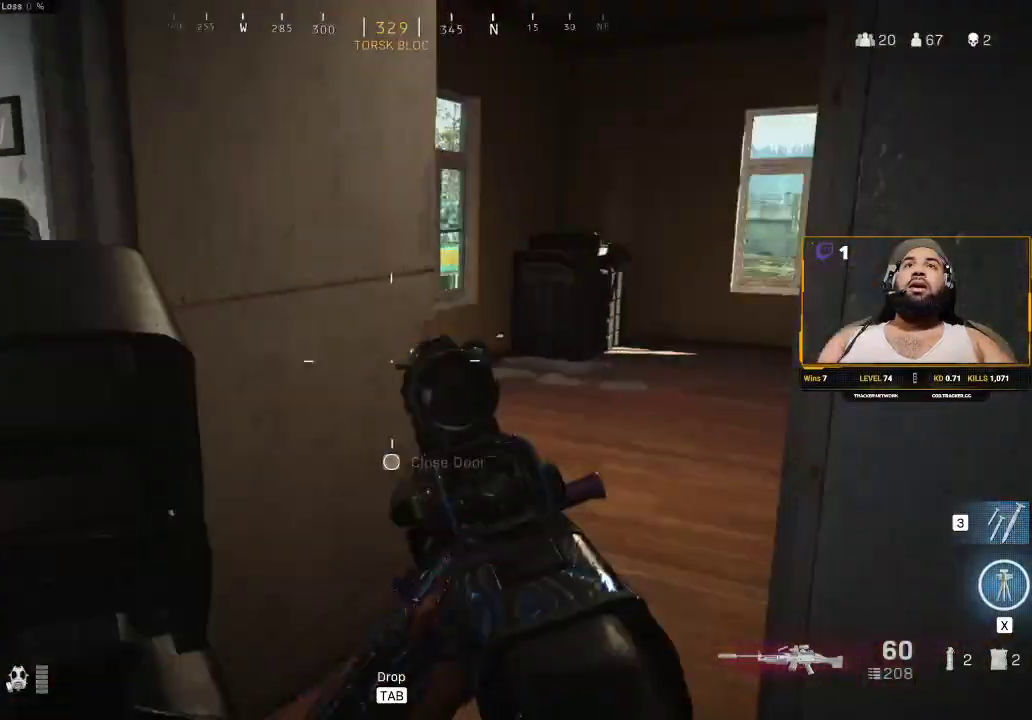
{"keys": ["d", "shift", "w"], "mouse": [], "events": [[67, "w", "down"], [233, "shift", "down"], [250, "d", "down"]]}
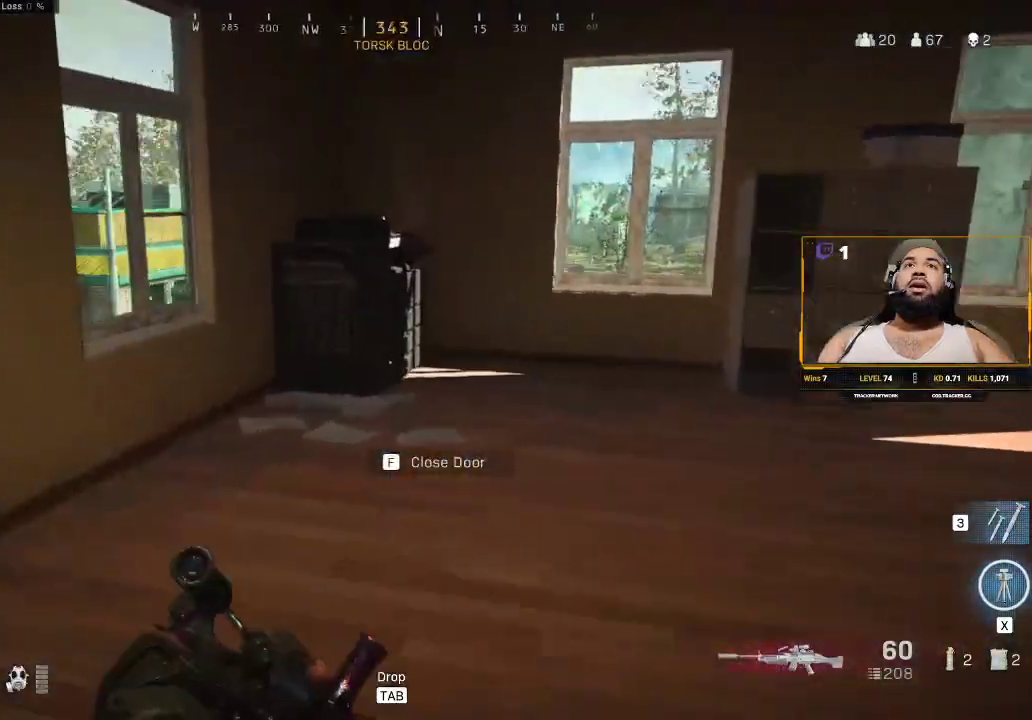
{"keys": ["d", "w"], "mouse": [], "events": [[83, "shift", "up"], [133, "w", "up"], [500, "w", "down"]]}
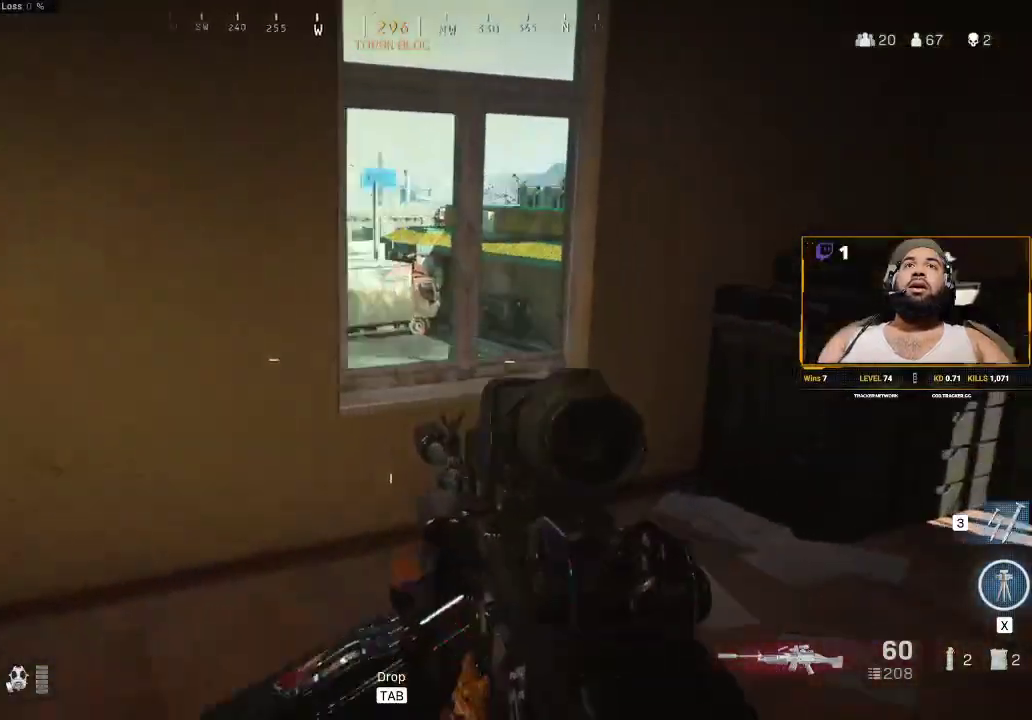
{"keys": [], "mouse": [], "events": [[300, "w", "up"], [417, "d", "up"]]}